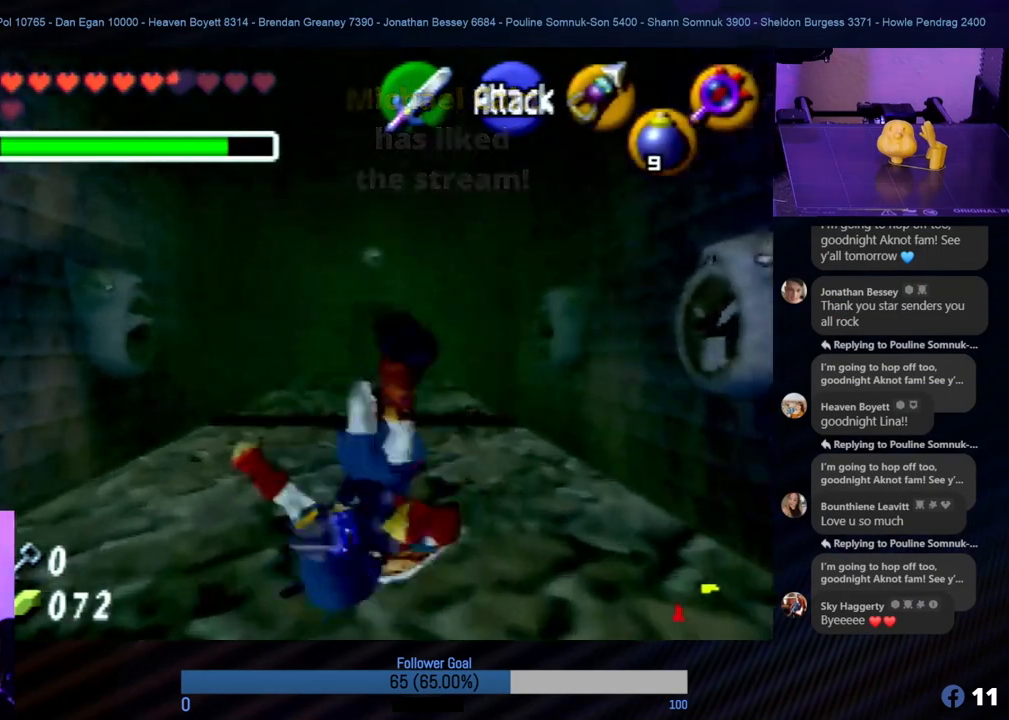
Gameplay with a controller (Nintendo layout); each line is a JSON object with the inputs held at the frame after it. "events" lists button and stick changes between this image and that frame as [ms after this image, input, new state], when the widget could be followed in between. Not read: L1 L3 R3.
{"buttons": [], "left_stick": "up", "events": [[219, "A", "down"], [371, "A", "up"]]}
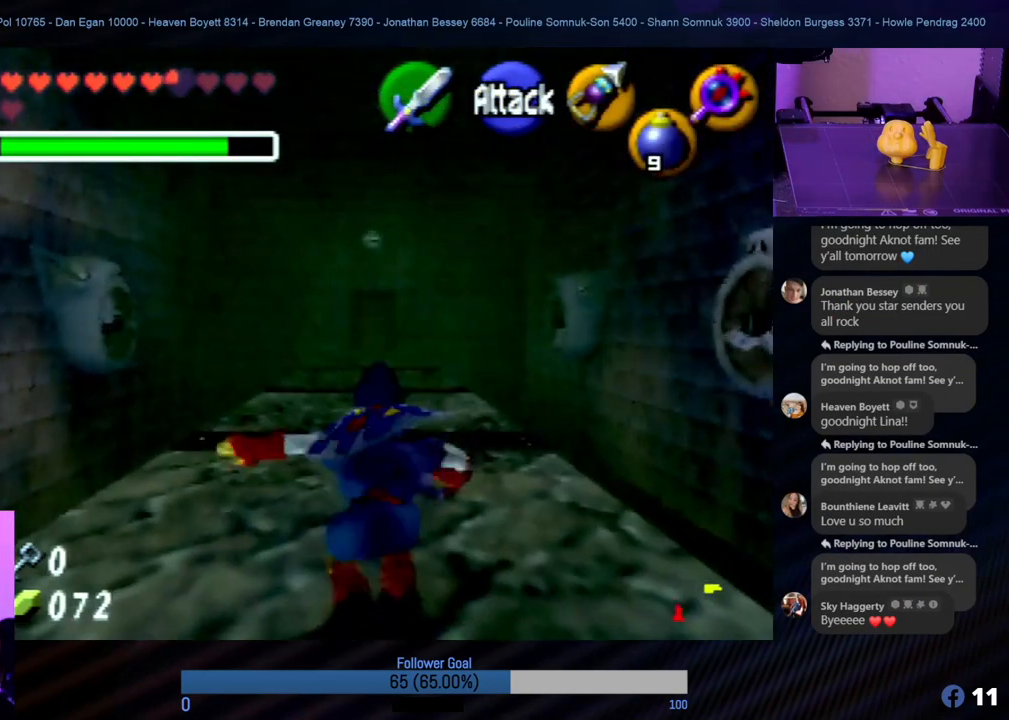
{"buttons": [], "left_stick": "up", "events": []}
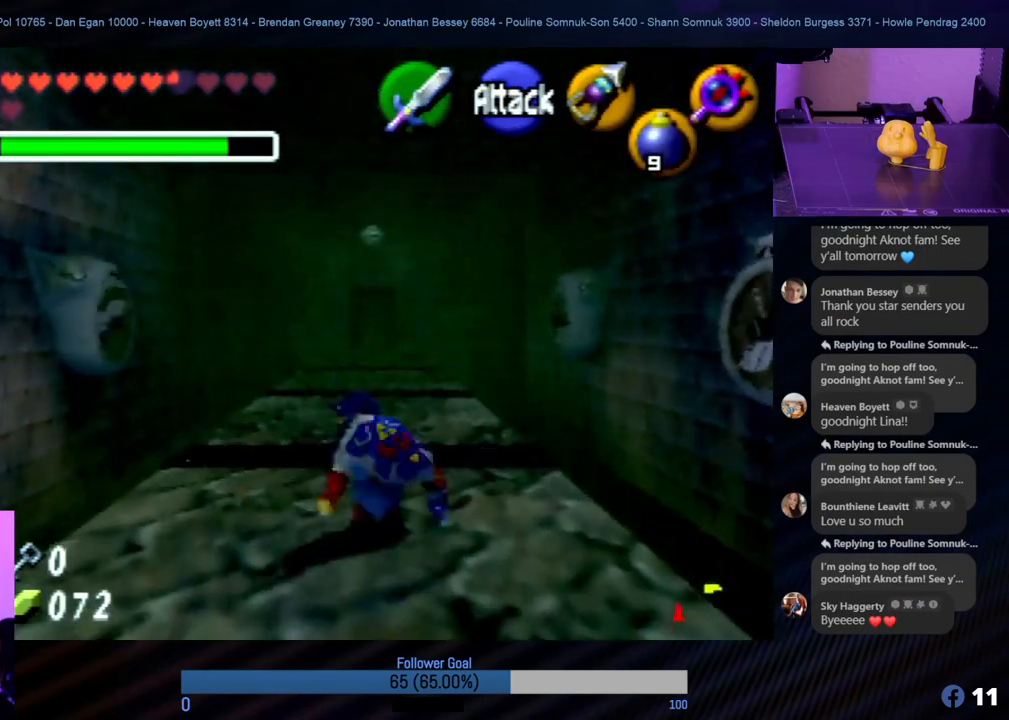
{"buttons": [], "left_stick": "up", "events": []}
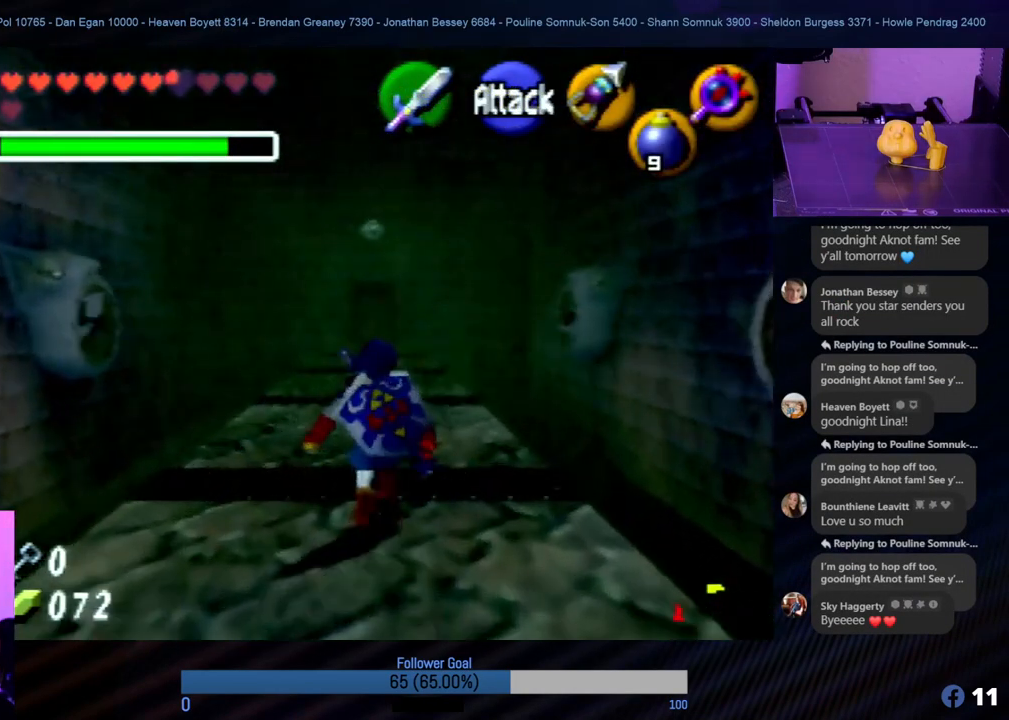
{"buttons": [], "left_stick": "up", "events": []}
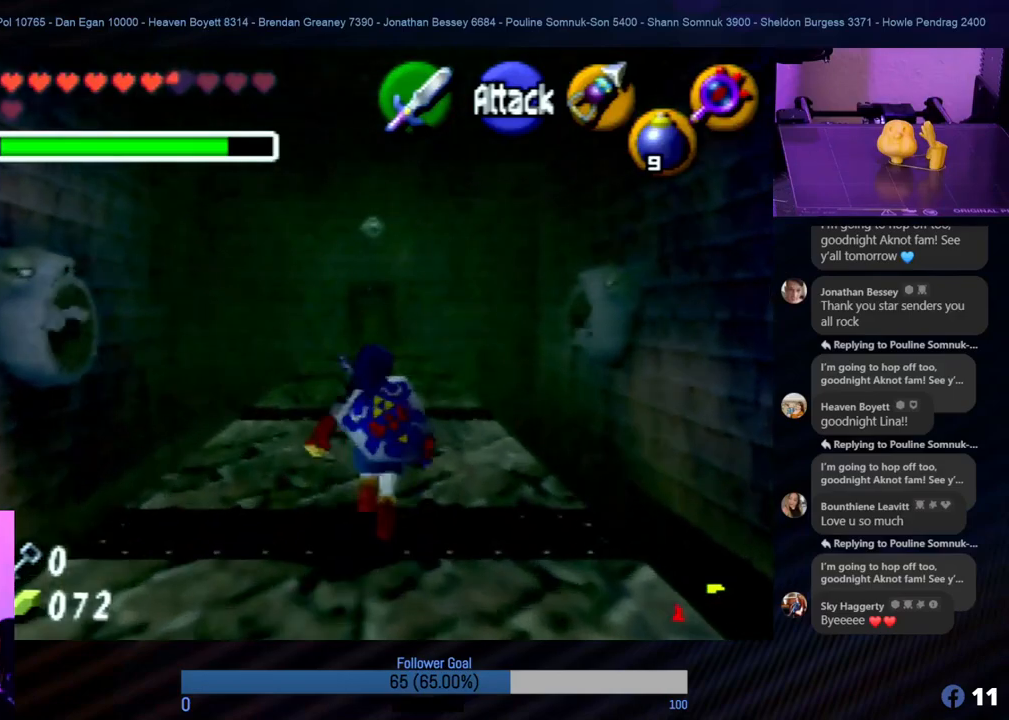
{"buttons": [], "left_stick": "up", "events": []}
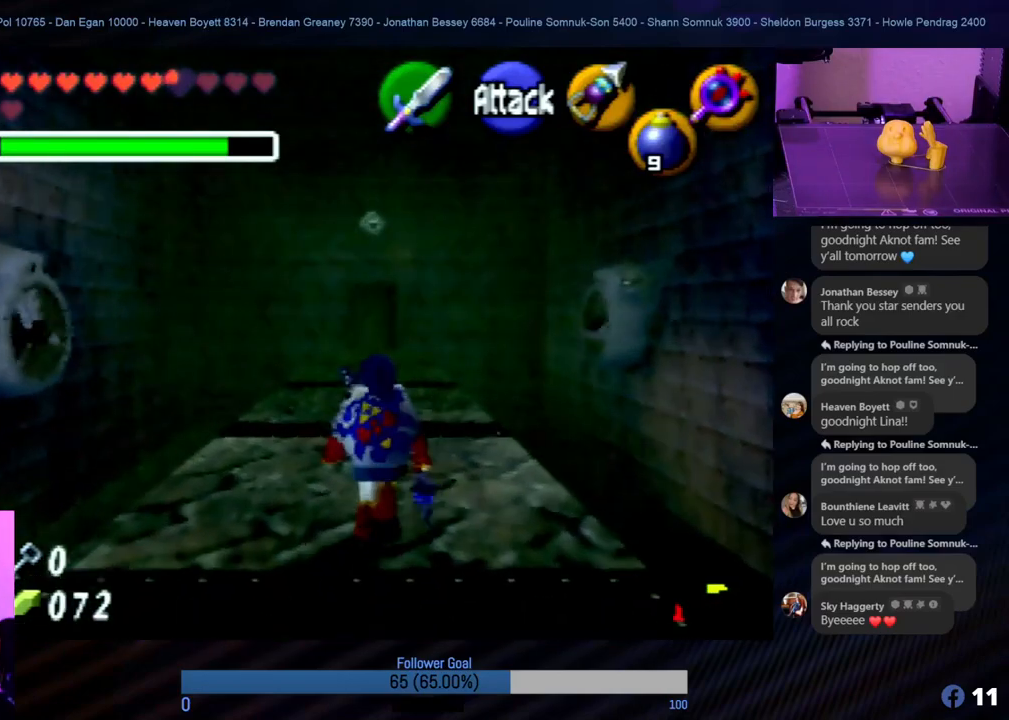
{"buttons": [], "left_stick": "up", "events": []}
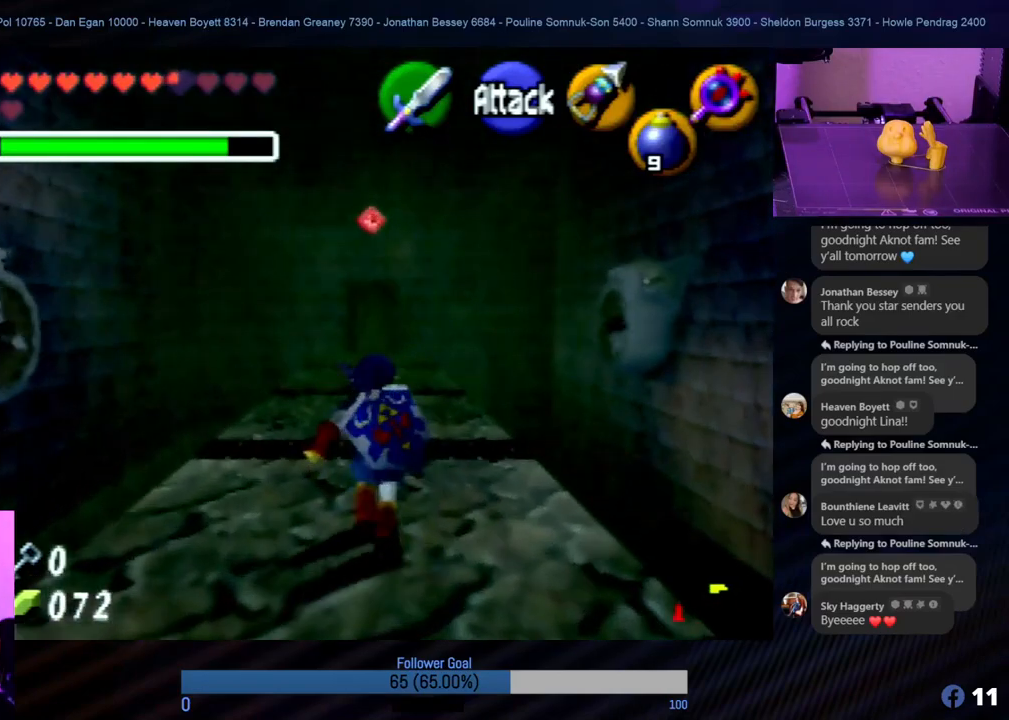
{"buttons": [], "left_stick": "up", "events": []}
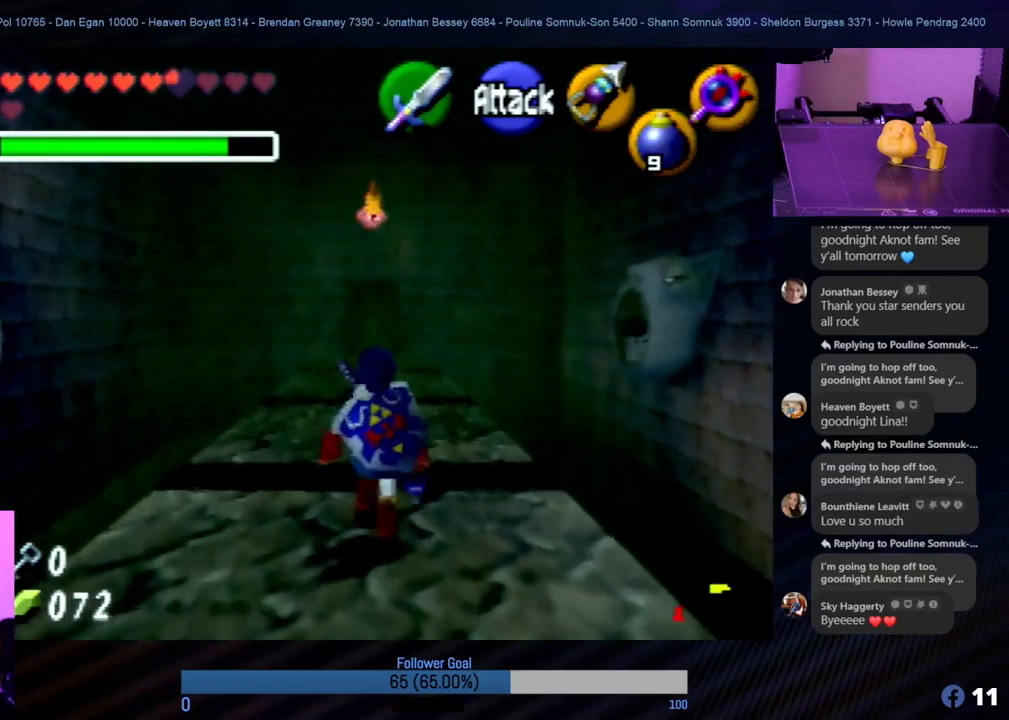
{"buttons": [], "left_stick": "up", "events": []}
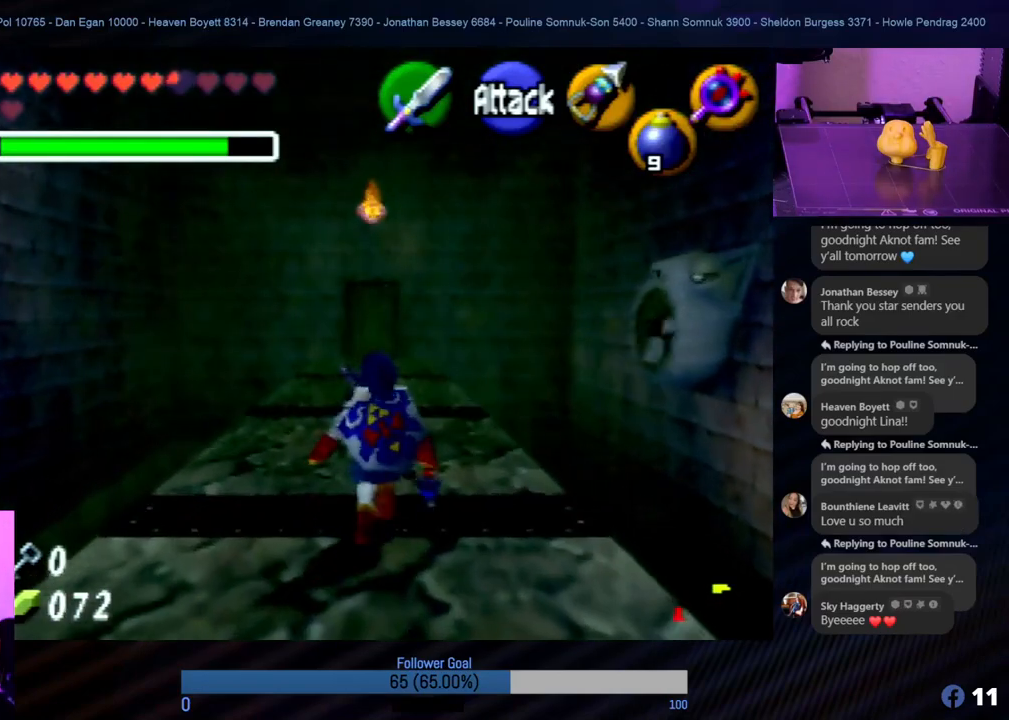
{"buttons": [], "left_stick": "up", "events": []}
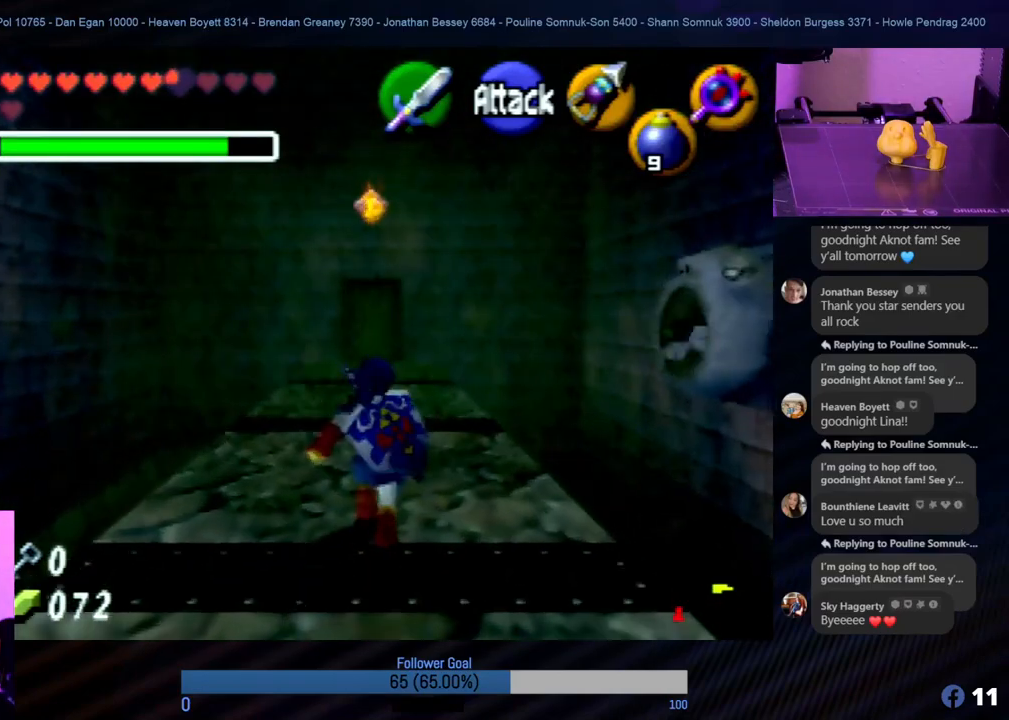
{"buttons": [], "left_stick": "up", "events": []}
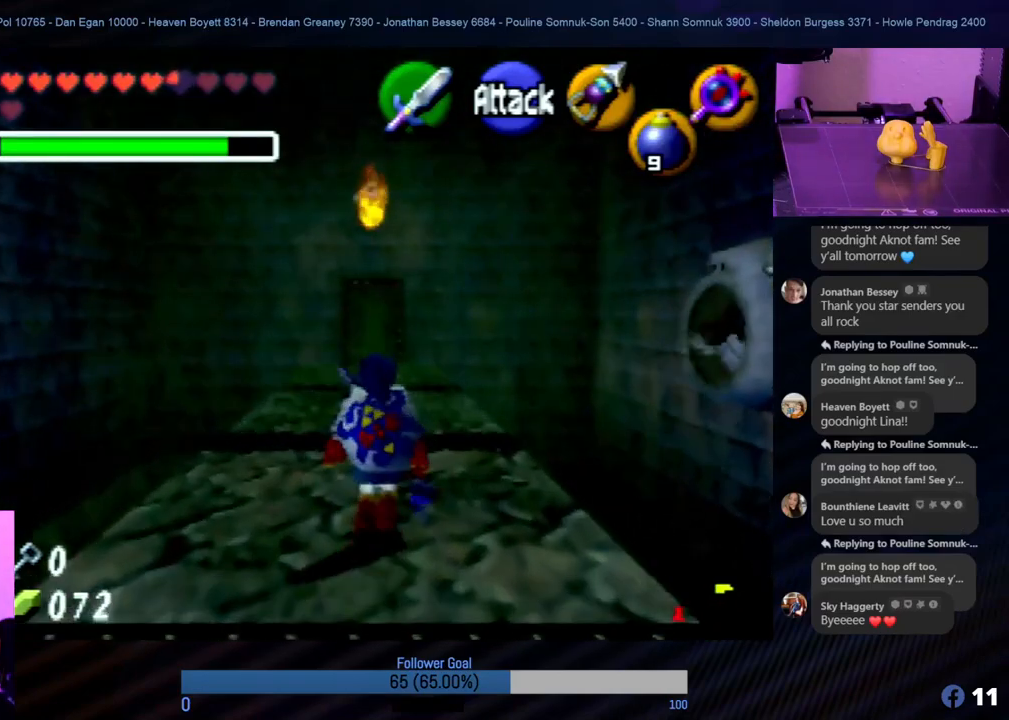
{"buttons": [], "left_stick": "up", "events": []}
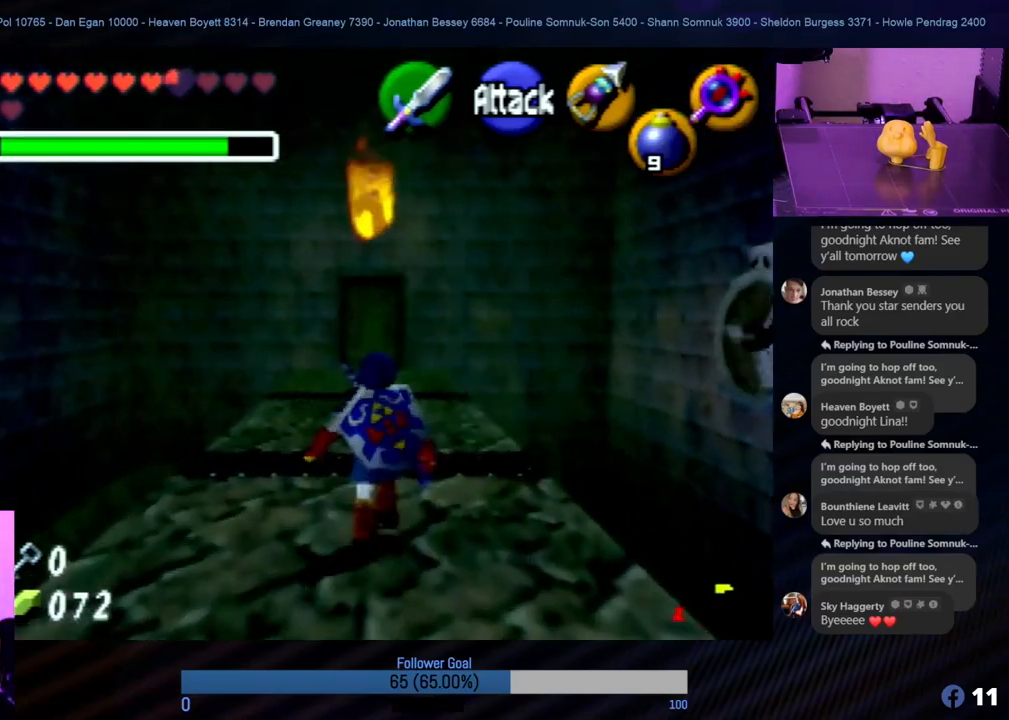
{"buttons": [], "left_stick": "up", "events": [[186, "A", "down"], [270, "A", "up"]]}
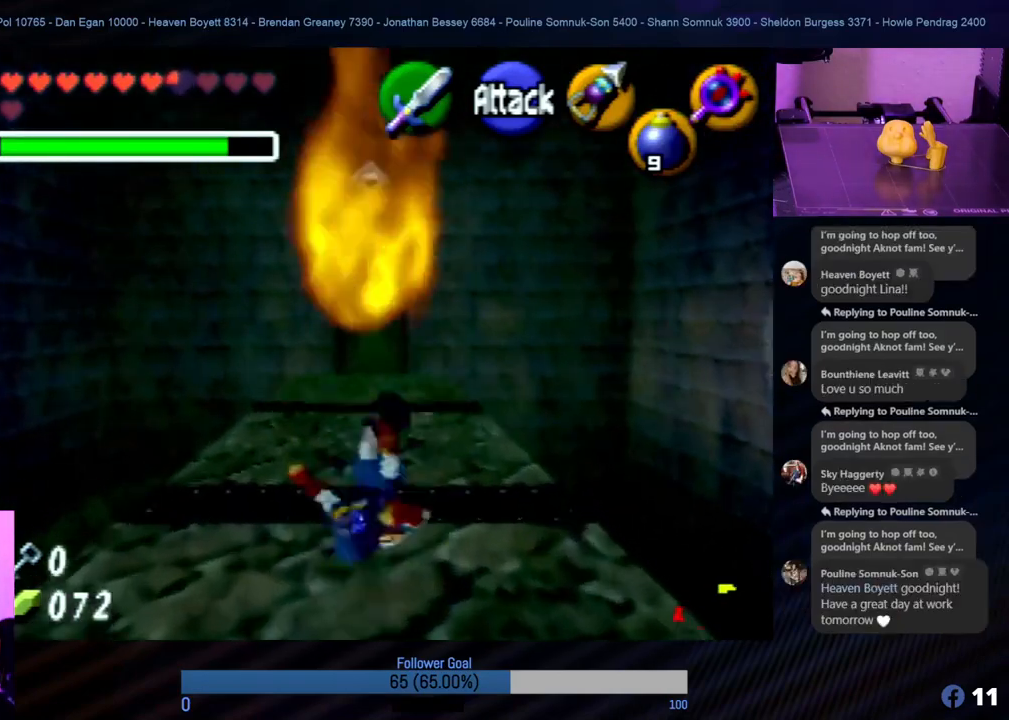
{"buttons": ["A"], "left_stick": "up", "events": [[455, "A", "down"]]}
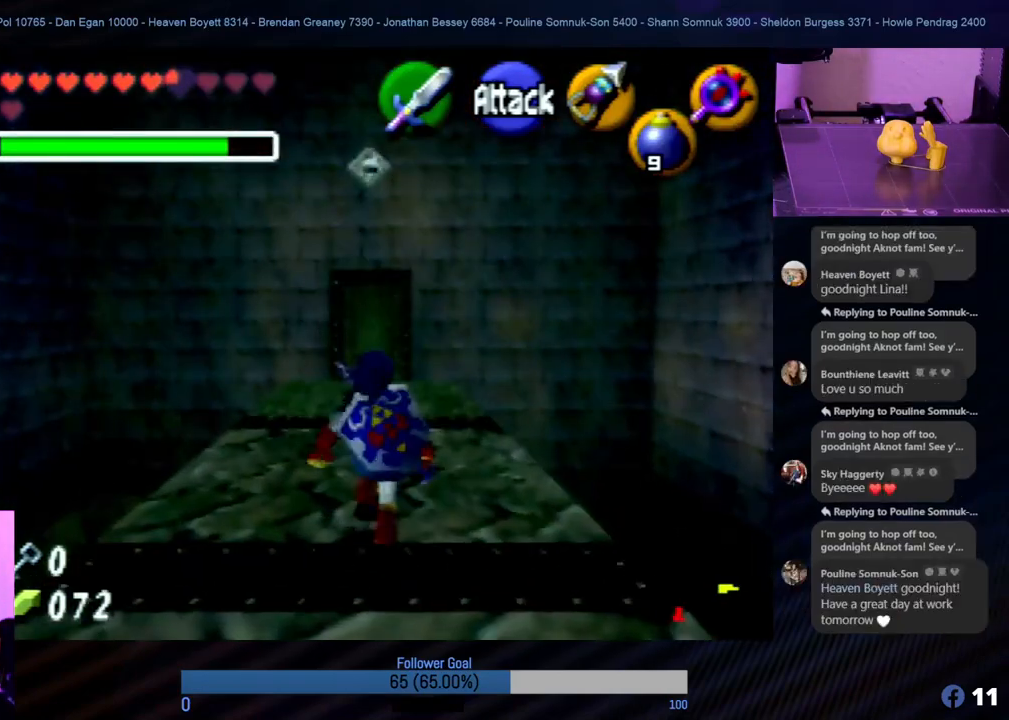
{"buttons": [], "left_stick": "up", "events": [[118, "A", "up"]]}
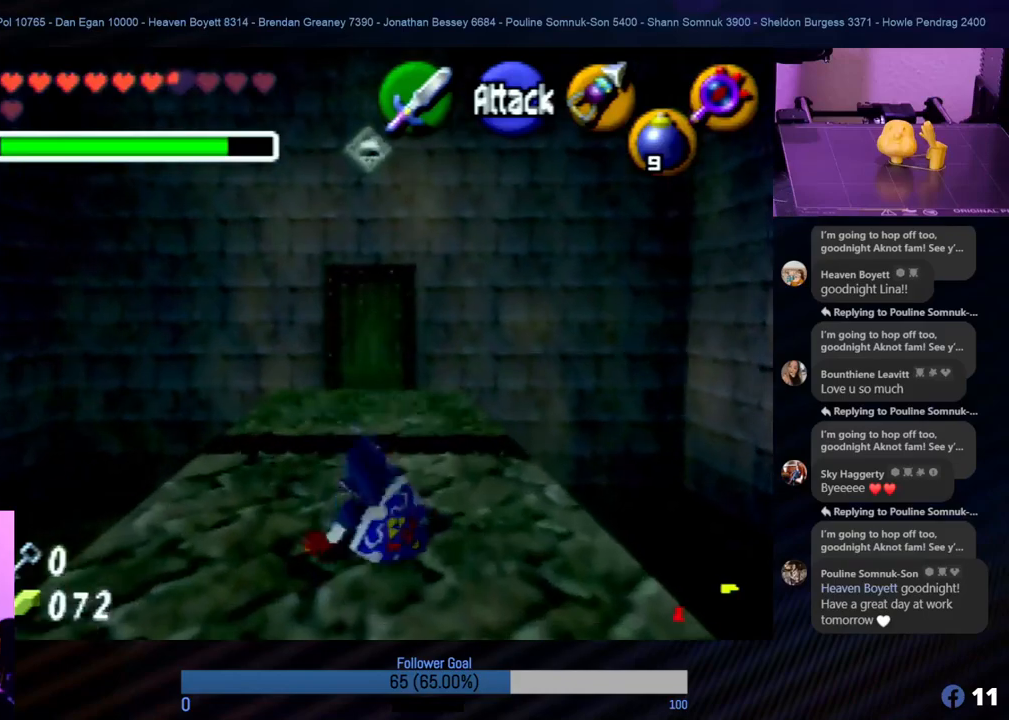
{"buttons": [], "left_stick": "up", "events": [[185, "A", "down"], [354, "A", "up"]]}
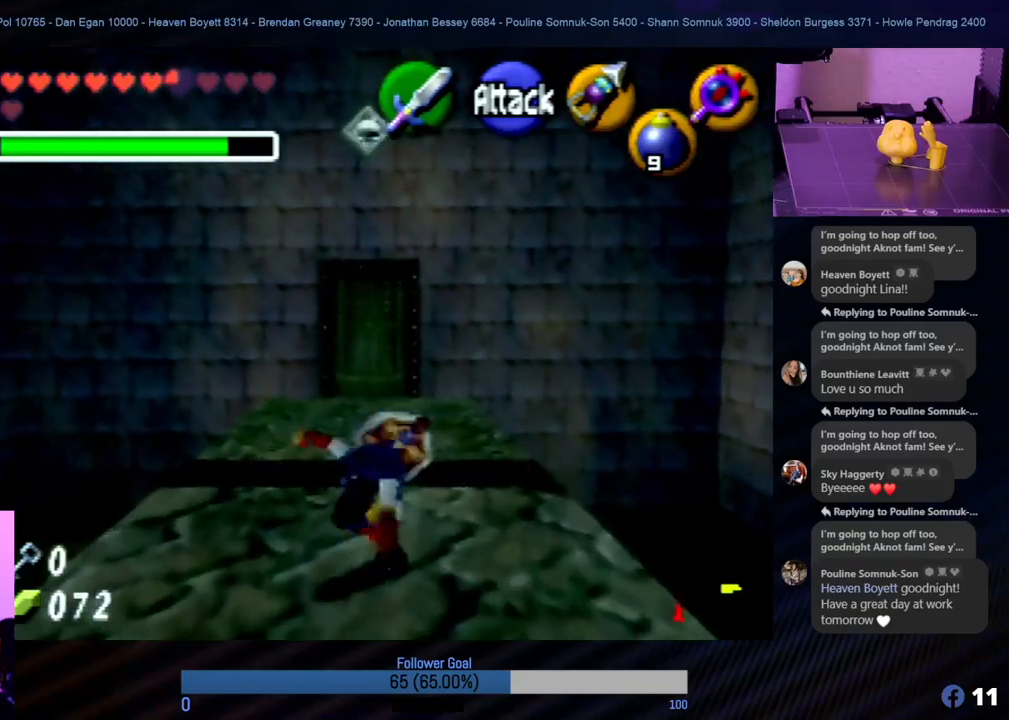
{"buttons": ["A"], "left_stick": "up", "events": [[421, "A", "down"]]}
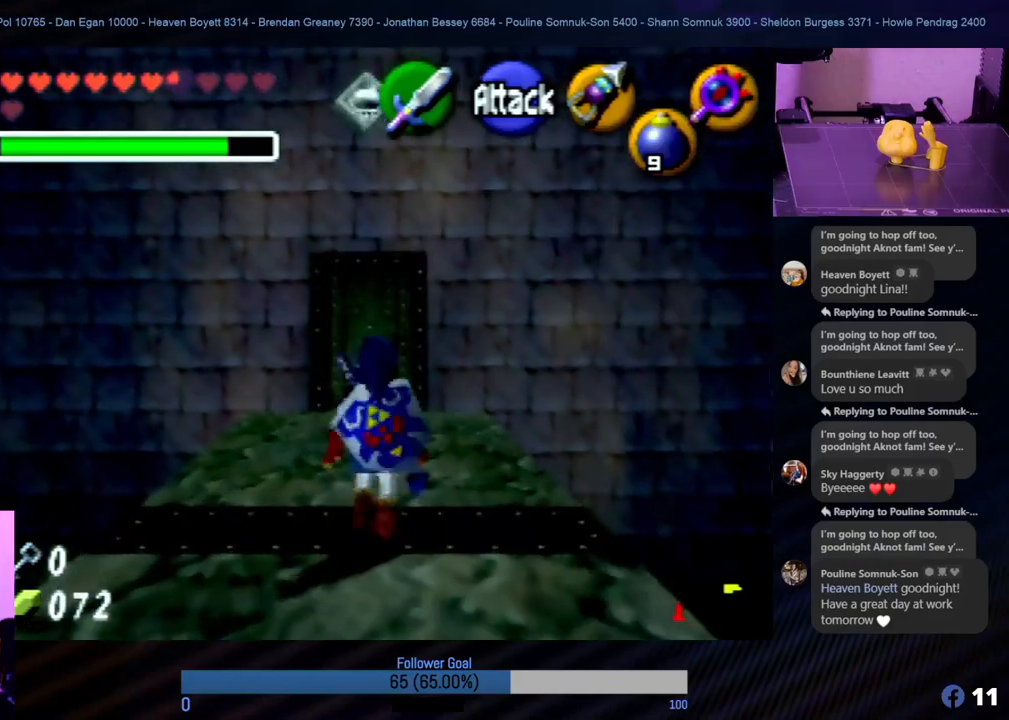
{"buttons": [], "left_stick": "up", "events": [[152, "A", "up"]]}
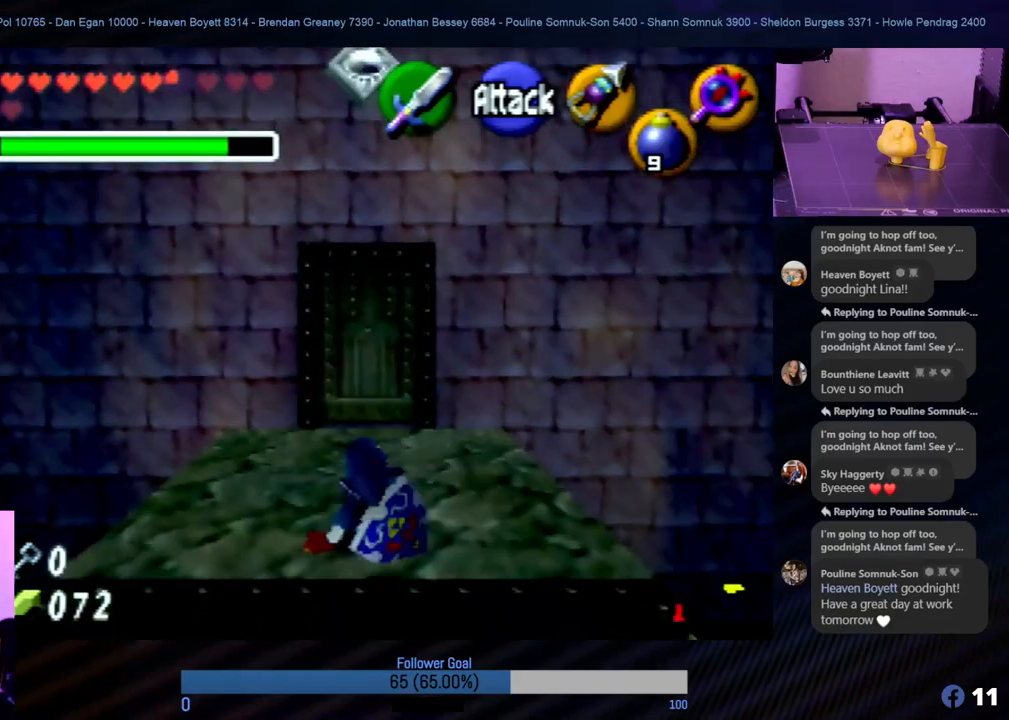
{"buttons": [], "left_stick": "up", "events": []}
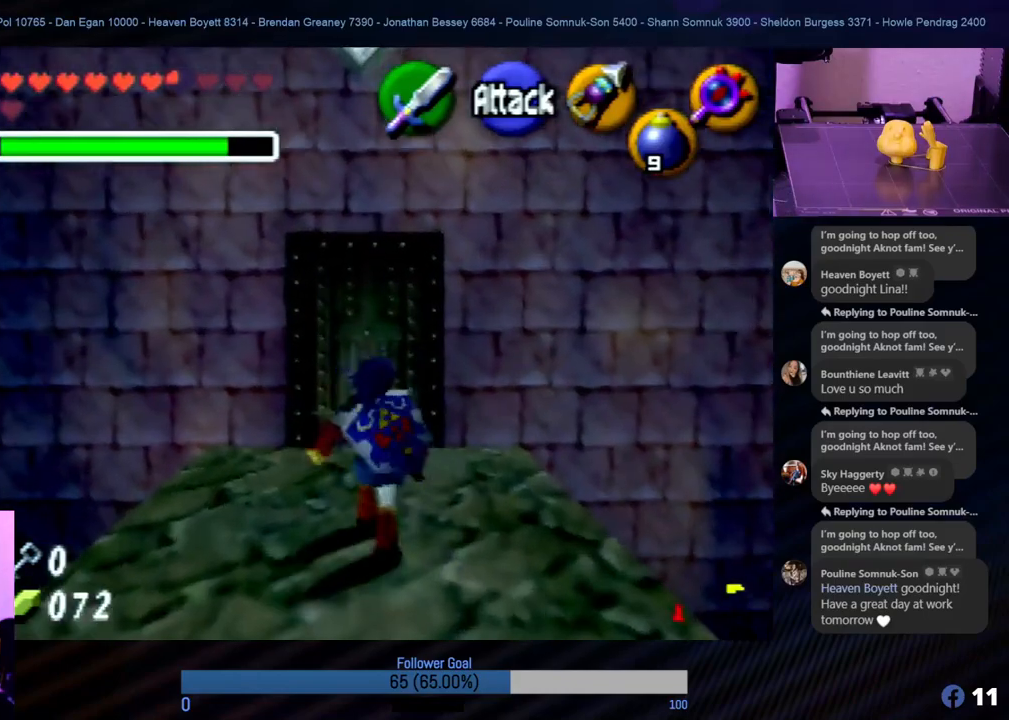
{"buttons": [], "left_stick": "up", "events": []}
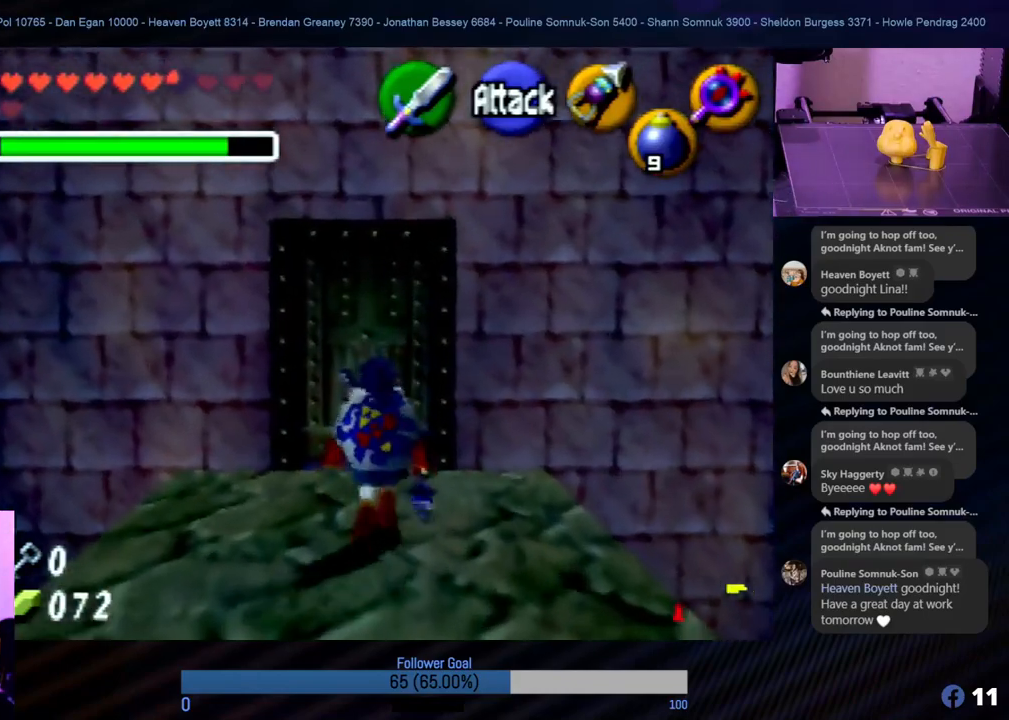
{"buttons": [], "left_stick": "up", "events": []}
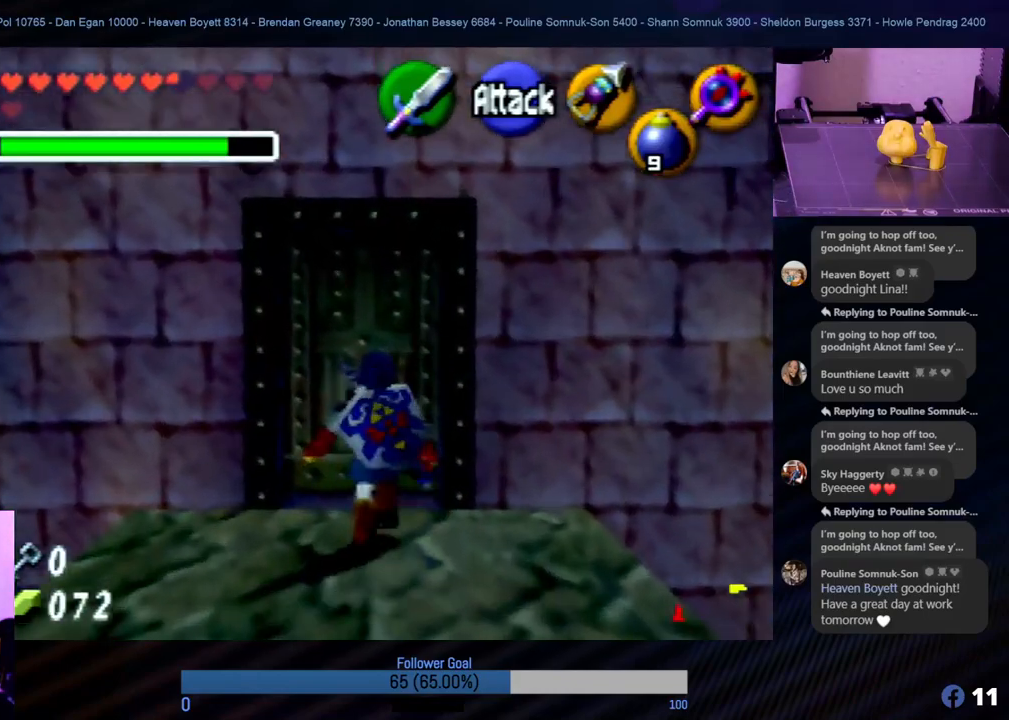
{"buttons": [], "left_stick": "center", "events": [[439, "left_stick", "center"]]}
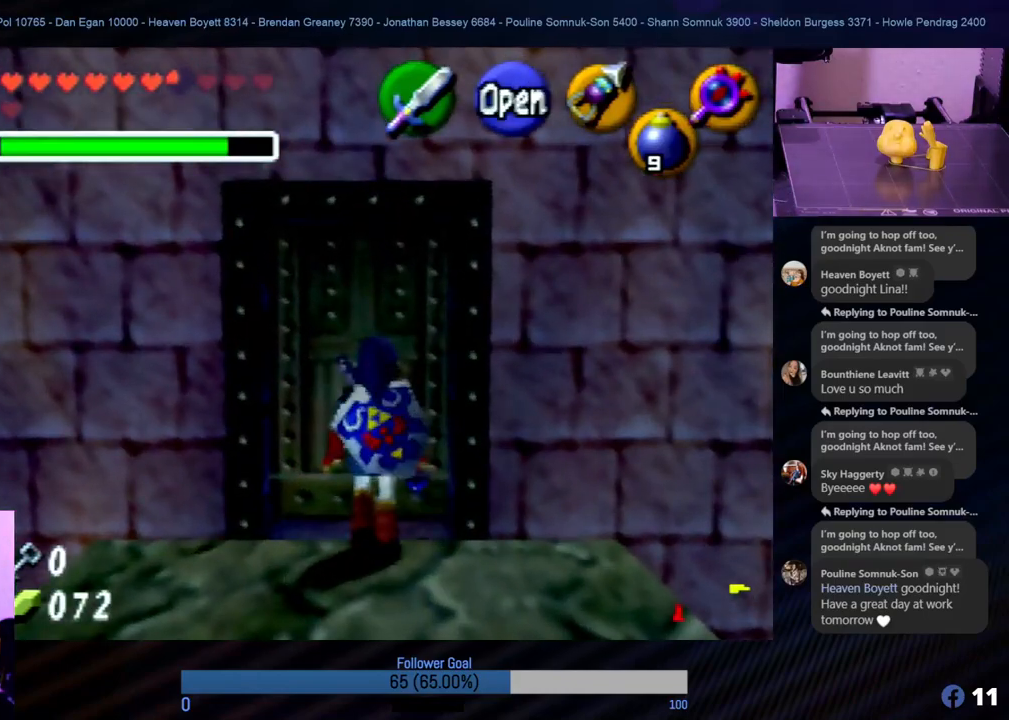
{"buttons": ["Z"], "left_stick": "center", "events": [[169, "left_stick", "down"], [304, "left_stick", "center"], [506, "Z", "down"]]}
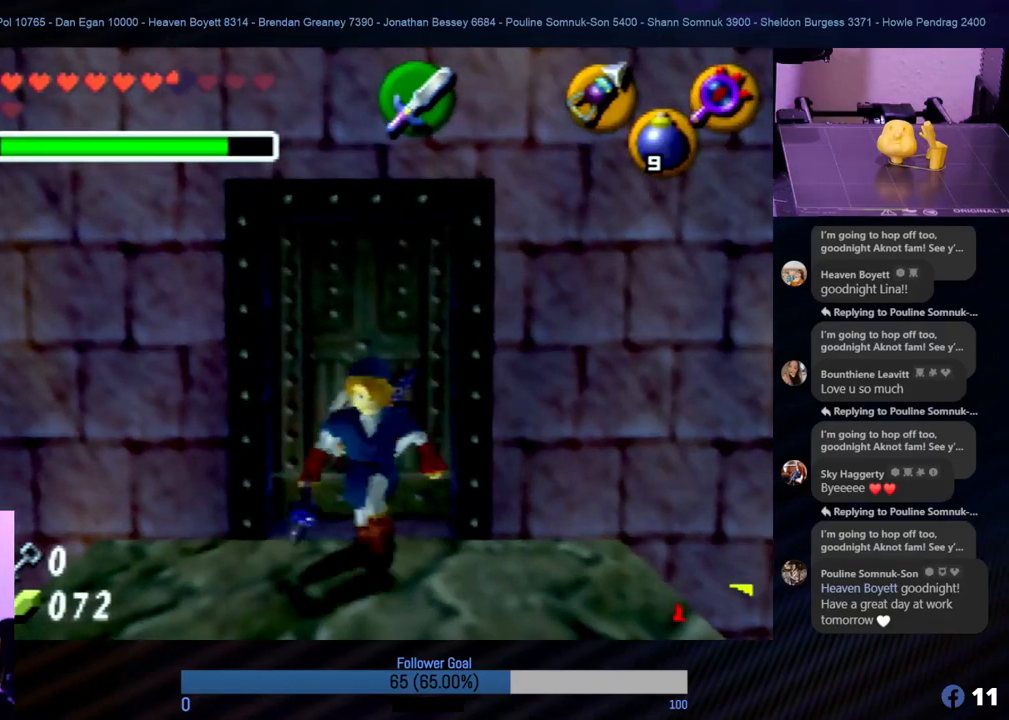
{"buttons": [], "left_stick": "center", "events": [[152, "Z", "up"]]}
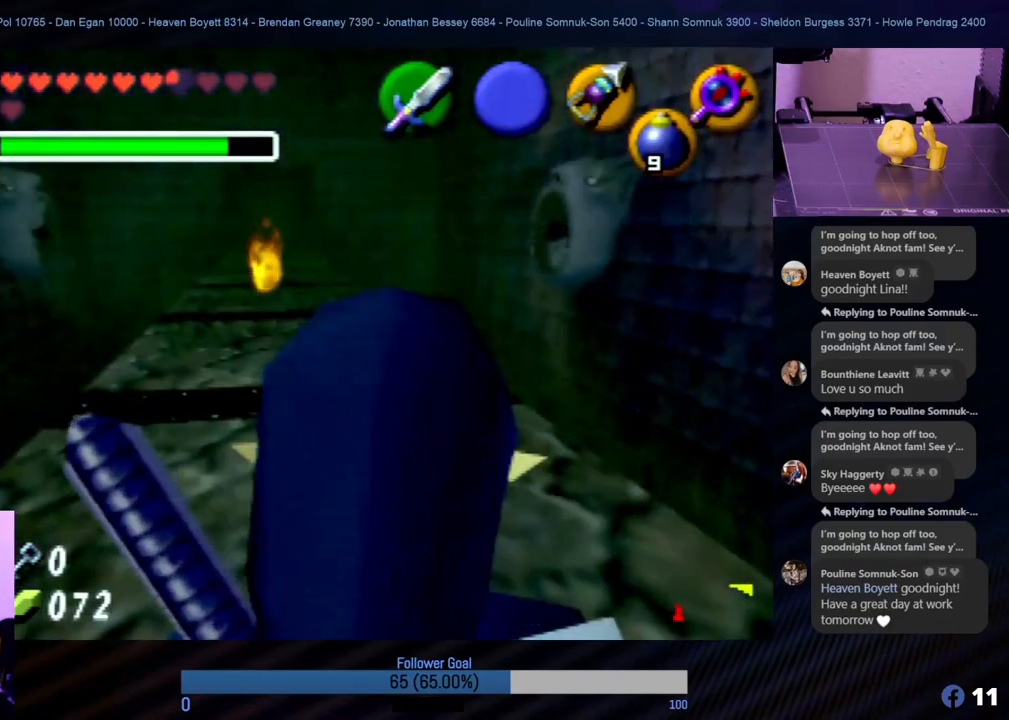
{"buttons": [], "left_stick": "center", "events": [[337, "C_UP", "down"], [455, "C_UP", "up"]]}
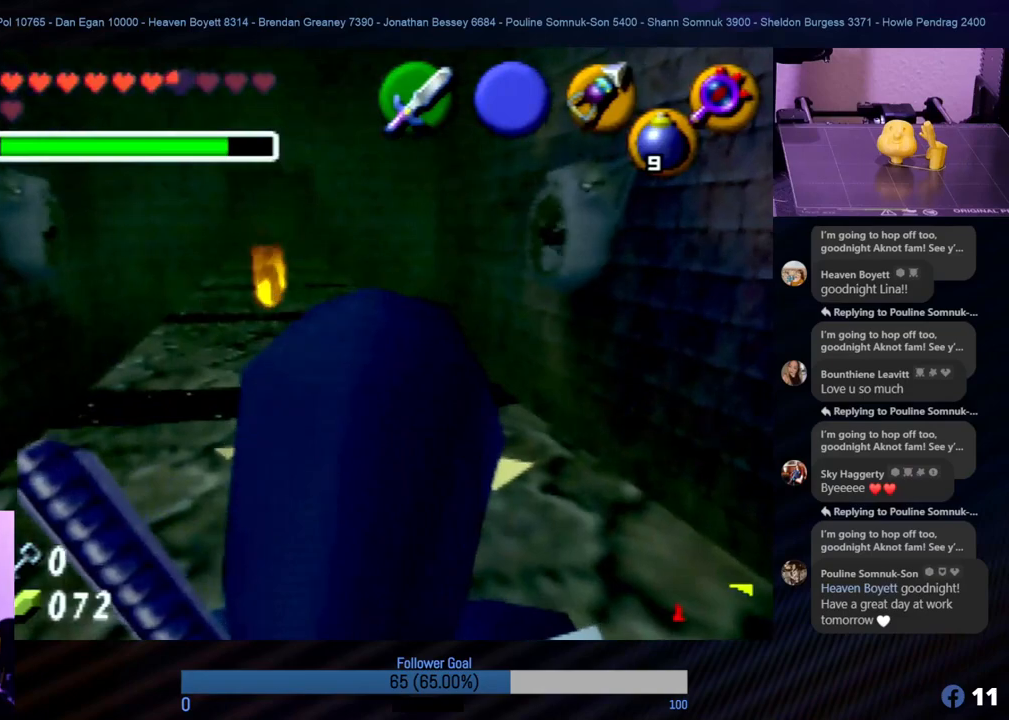
{"buttons": [], "left_stick": "center", "events": []}
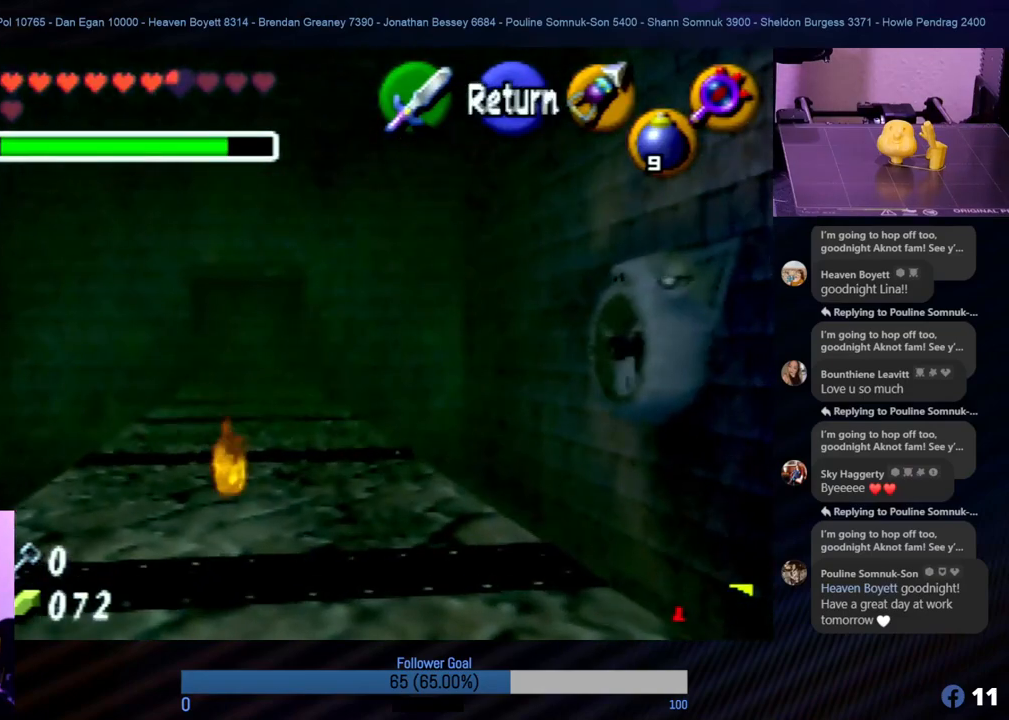
{"buttons": [], "left_stick": "left", "events": [[405, "left_stick", "left"]]}
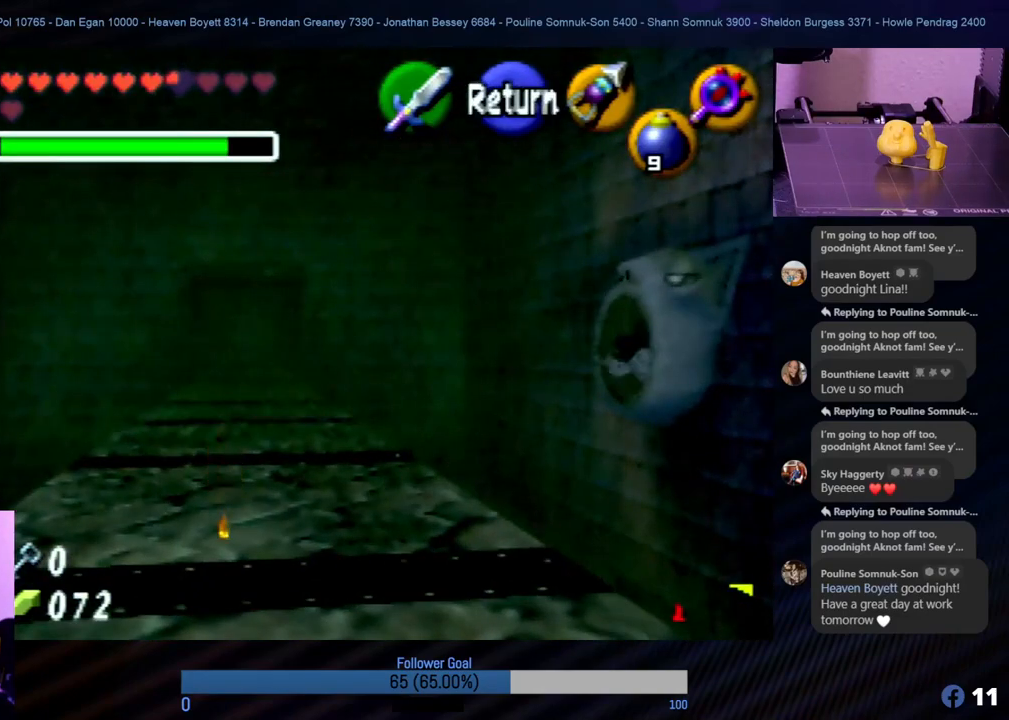
{"buttons": [], "left_stick": "center", "events": [[135, "left_stick", "center"]]}
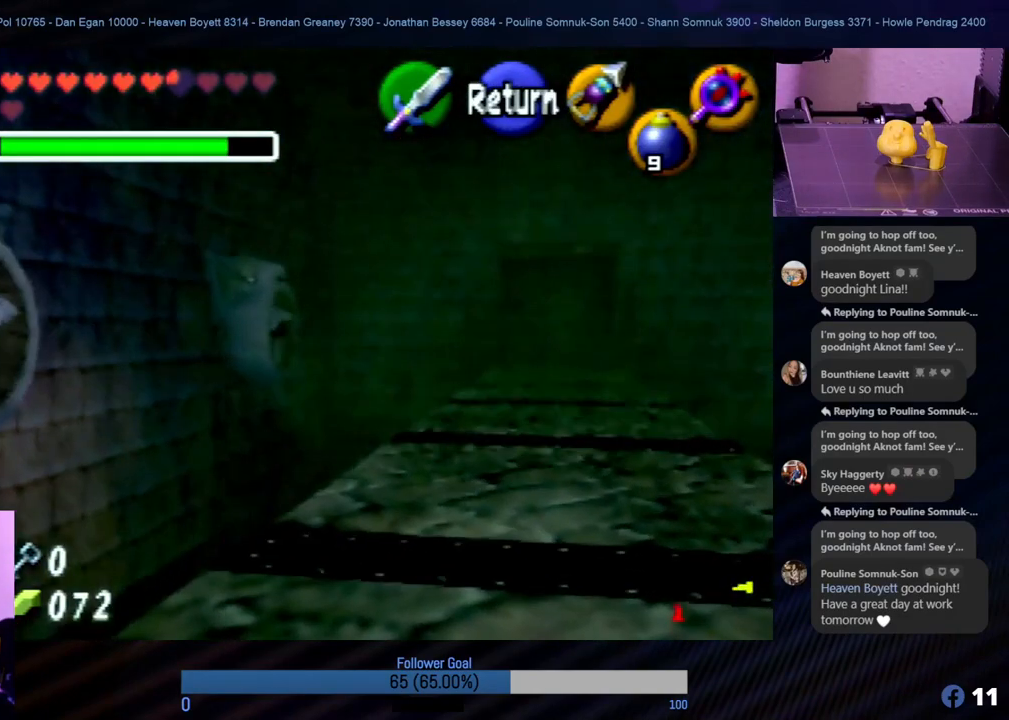
{"buttons": [], "left_stick": "center", "events": []}
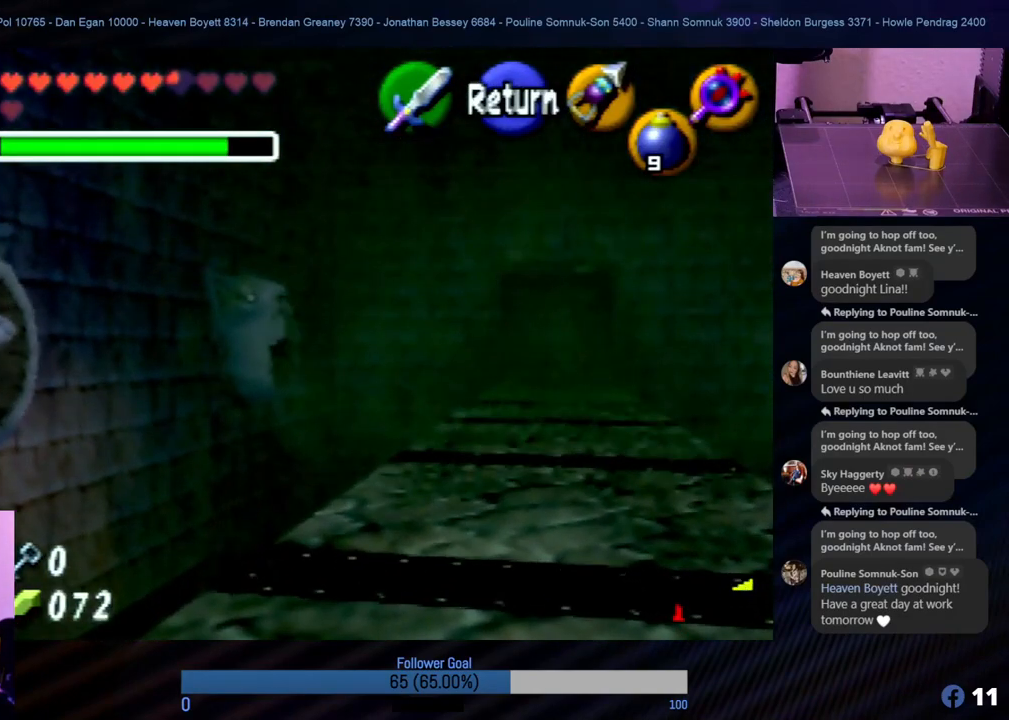
{"buttons": [], "left_stick": "left", "events": [[253, "left_stick", "left"]]}
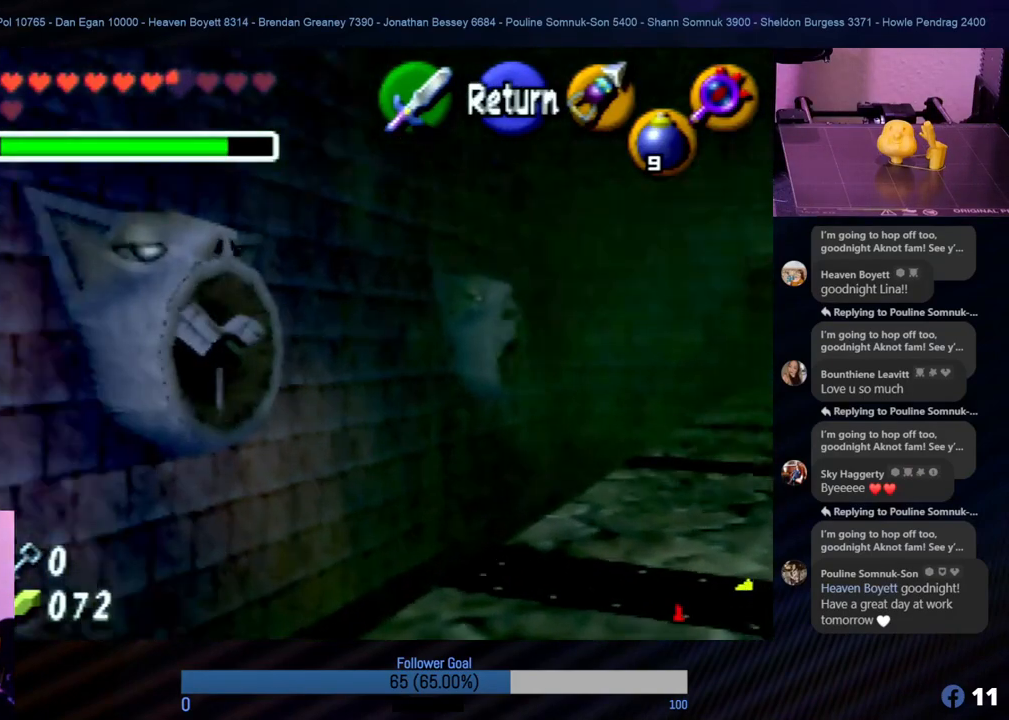
{"buttons": [], "left_stick": "center", "events": [[16, "left_stick", "center"]]}